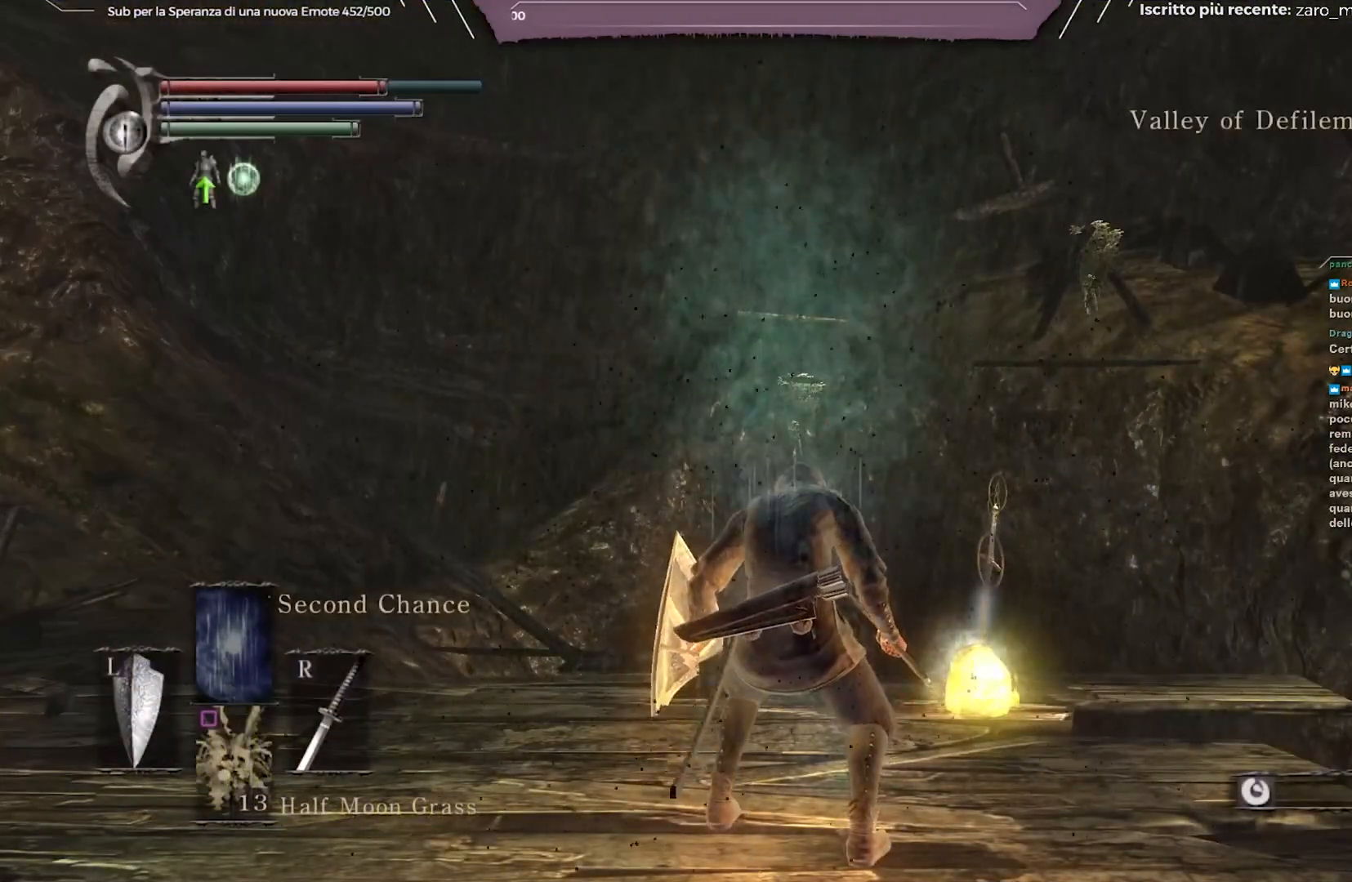
Gameplay with a controller (Xbox layout); each line is a JSON object with the inputs held at the frame after it. "events" lists button and stick changes between this image and that frame as [ms after this image, input, new state], when the widget could be followed in between. Not read: L3.
{"buttons": [], "left_stick": "up", "right_stick": "down", "events": [[267, "left_stick", "up"], [267, "right_stick", "down"]]}
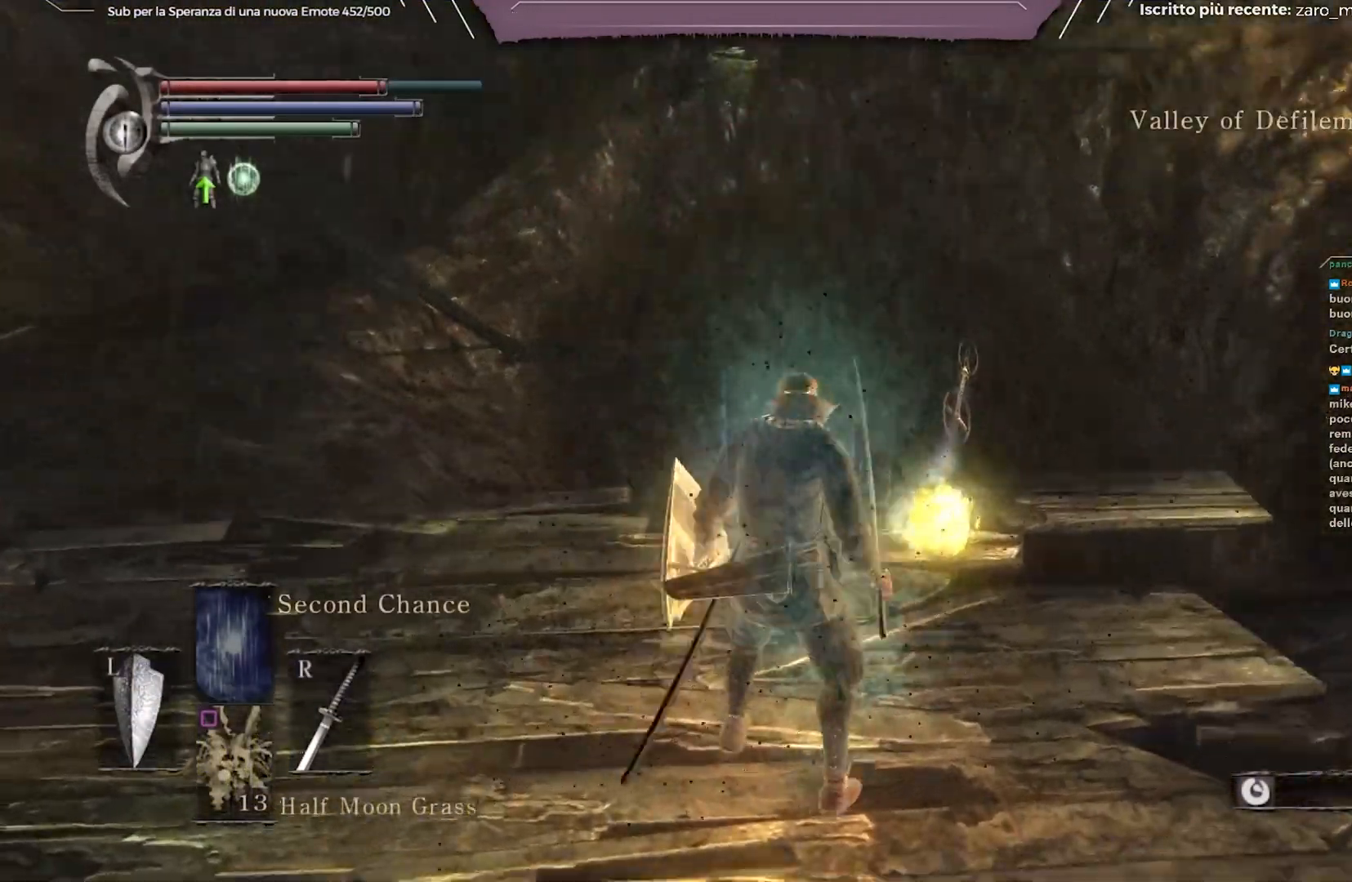
{"buttons": ["B"], "left_stick": "up", "right_stick": "center", "events": [[33, "right_stick", "center"], [100, "B", "down"], [100, "left_stick", "up-left"], [367, "left_stick", "up"]]}
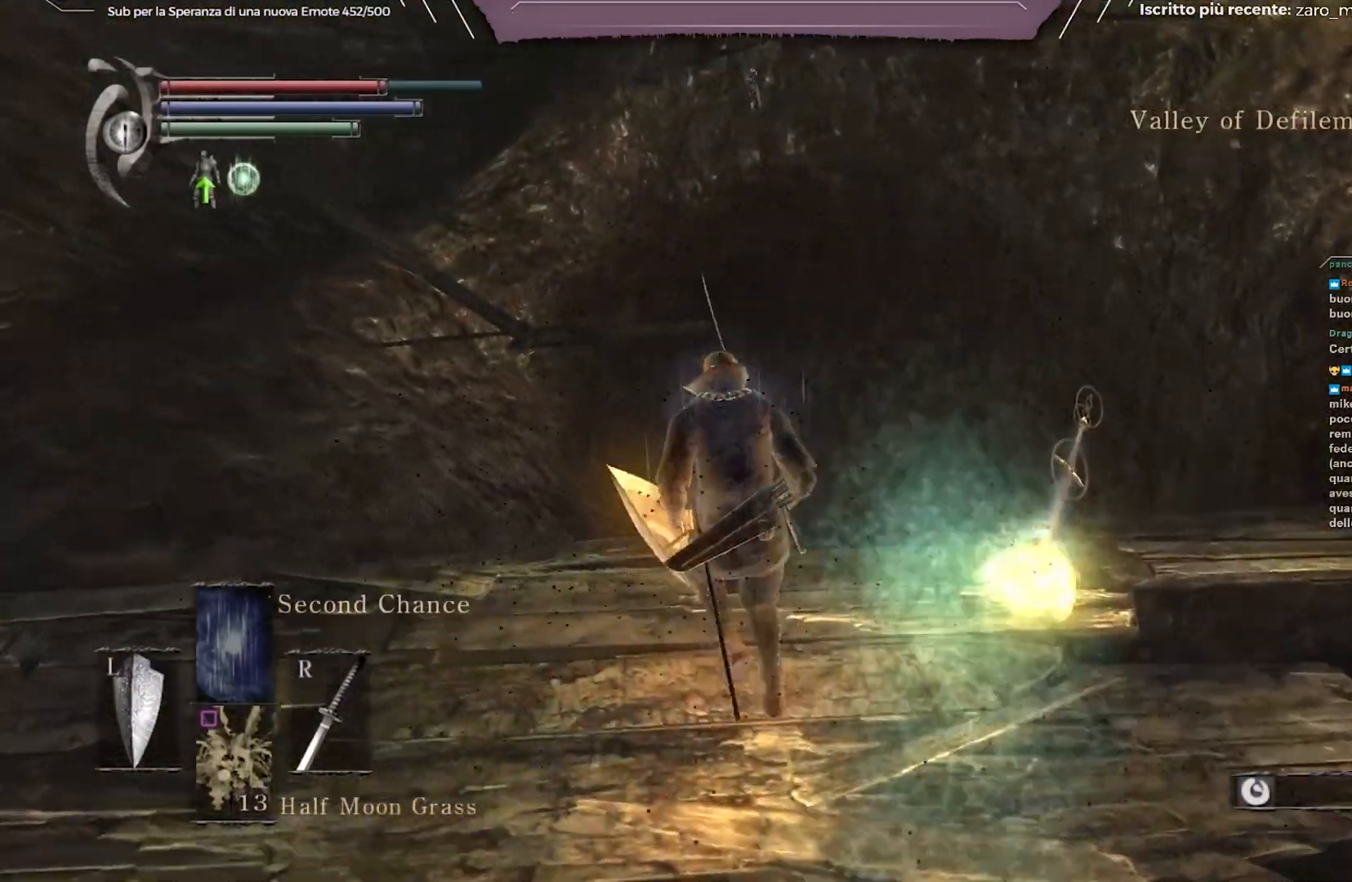
{"buttons": ["B"], "left_stick": "up", "right_stick": "center", "events": [[233, "right_stick", "down"], [417, "right_stick", "center"]]}
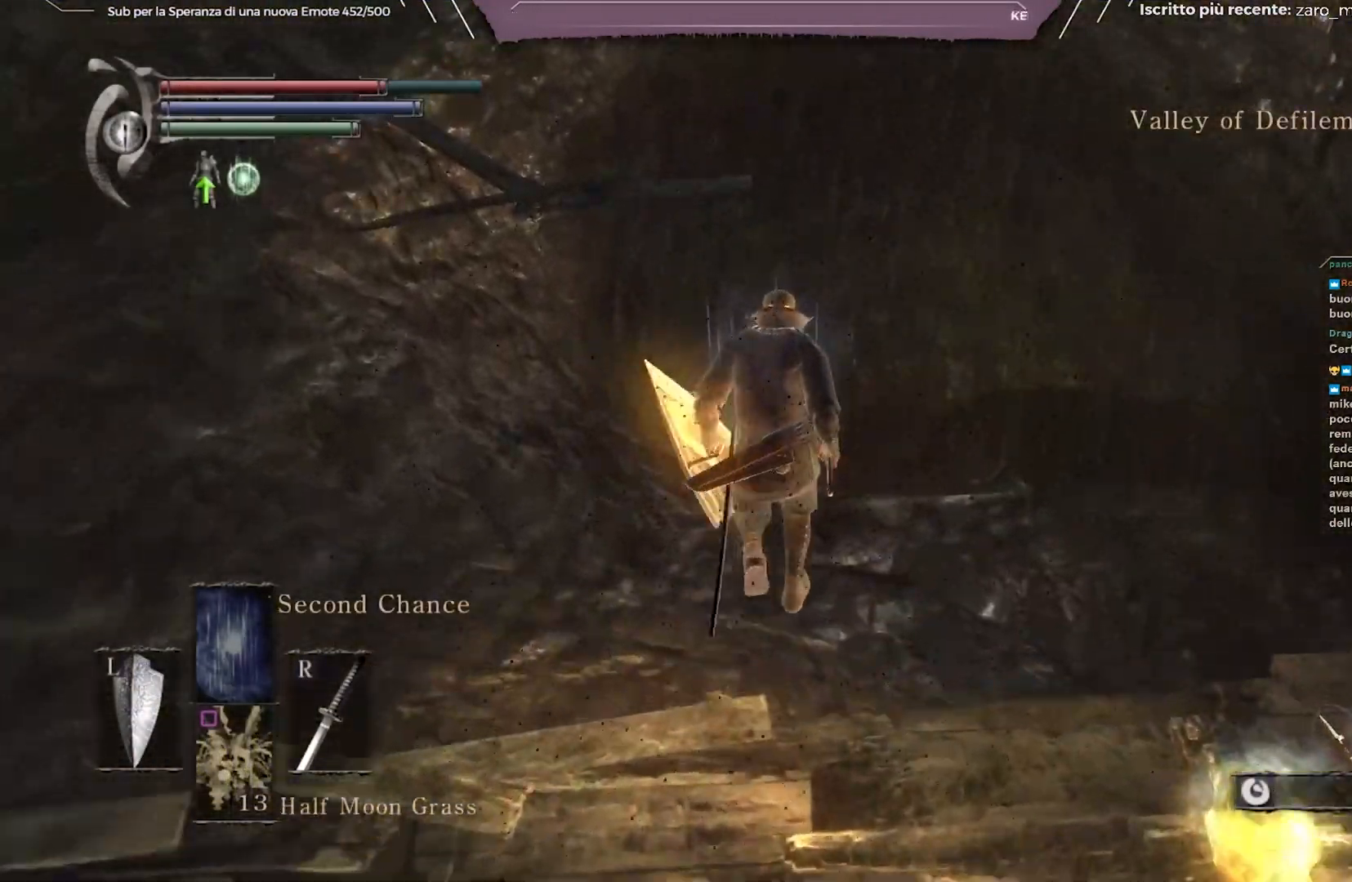
{"buttons": ["B"], "left_stick": "up-right", "right_stick": "center", "events": [[233, "right_stick", "down"], [383, "right_stick", "center"], [400, "left_stick", "up-right"]]}
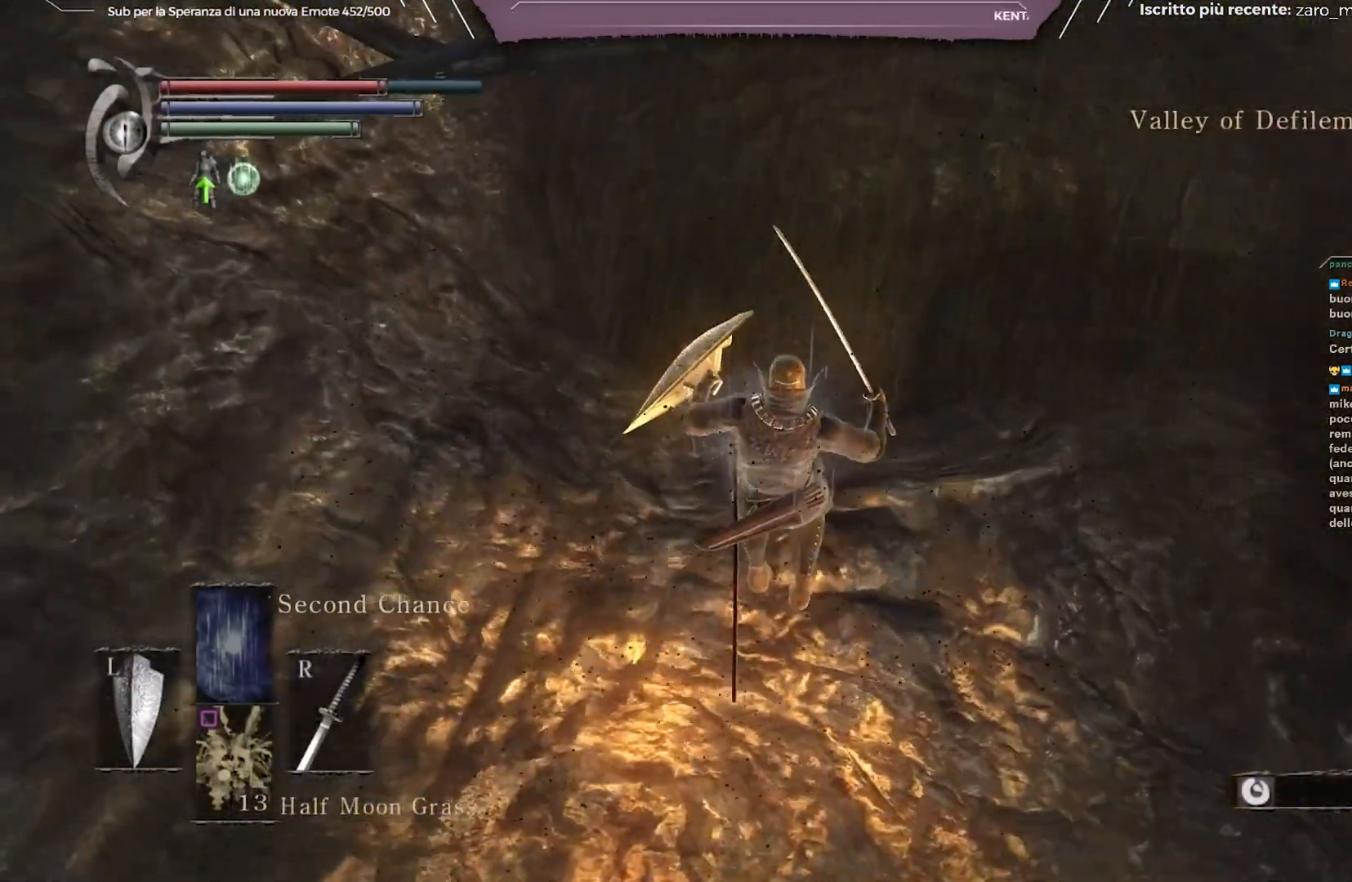
{"buttons": ["B"], "left_stick": "up-right", "right_stick": "center", "events": [[250, "right_stick", "down"], [383, "right_stick", "center"]]}
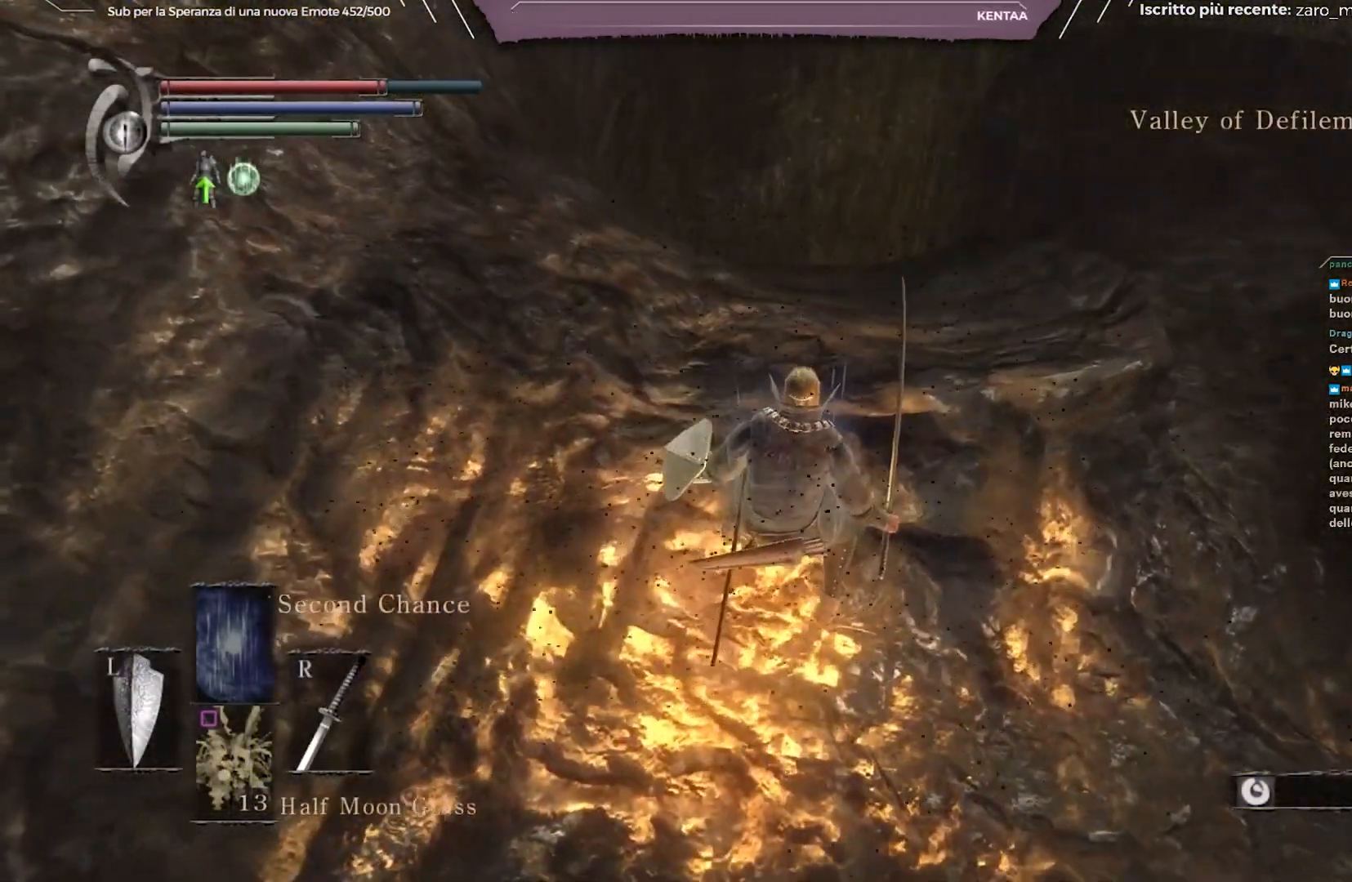
{"buttons": ["B"], "left_stick": "up-right", "right_stick": "down", "events": [[100, "right_stick", "down"], [233, "right_stick", "center"], [400, "right_stick", "down"]]}
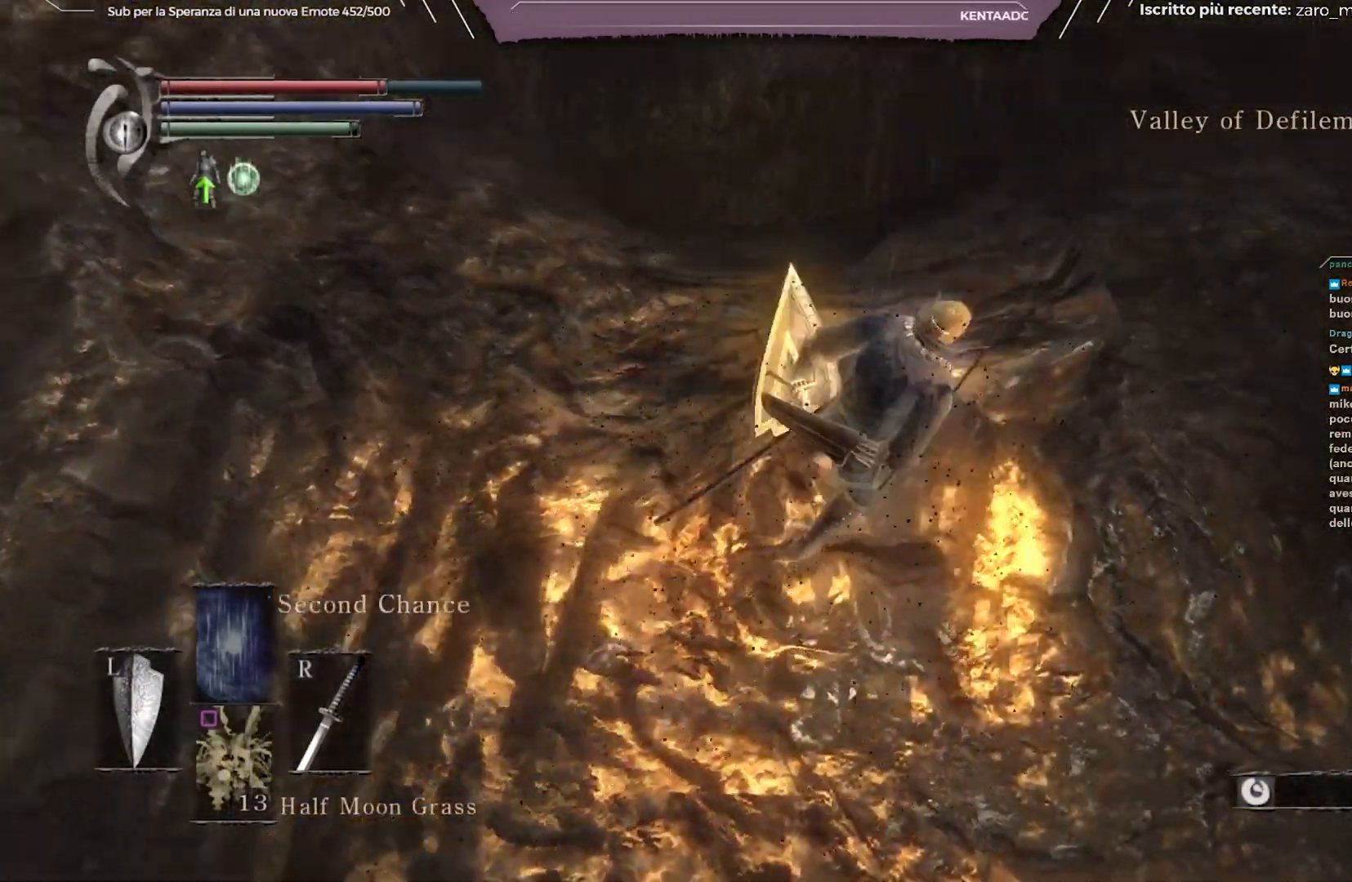
{"buttons": ["B"], "left_stick": "up", "right_stick": "center", "events": [[50, "right_stick", "center"], [250, "left_stick", "up"]]}
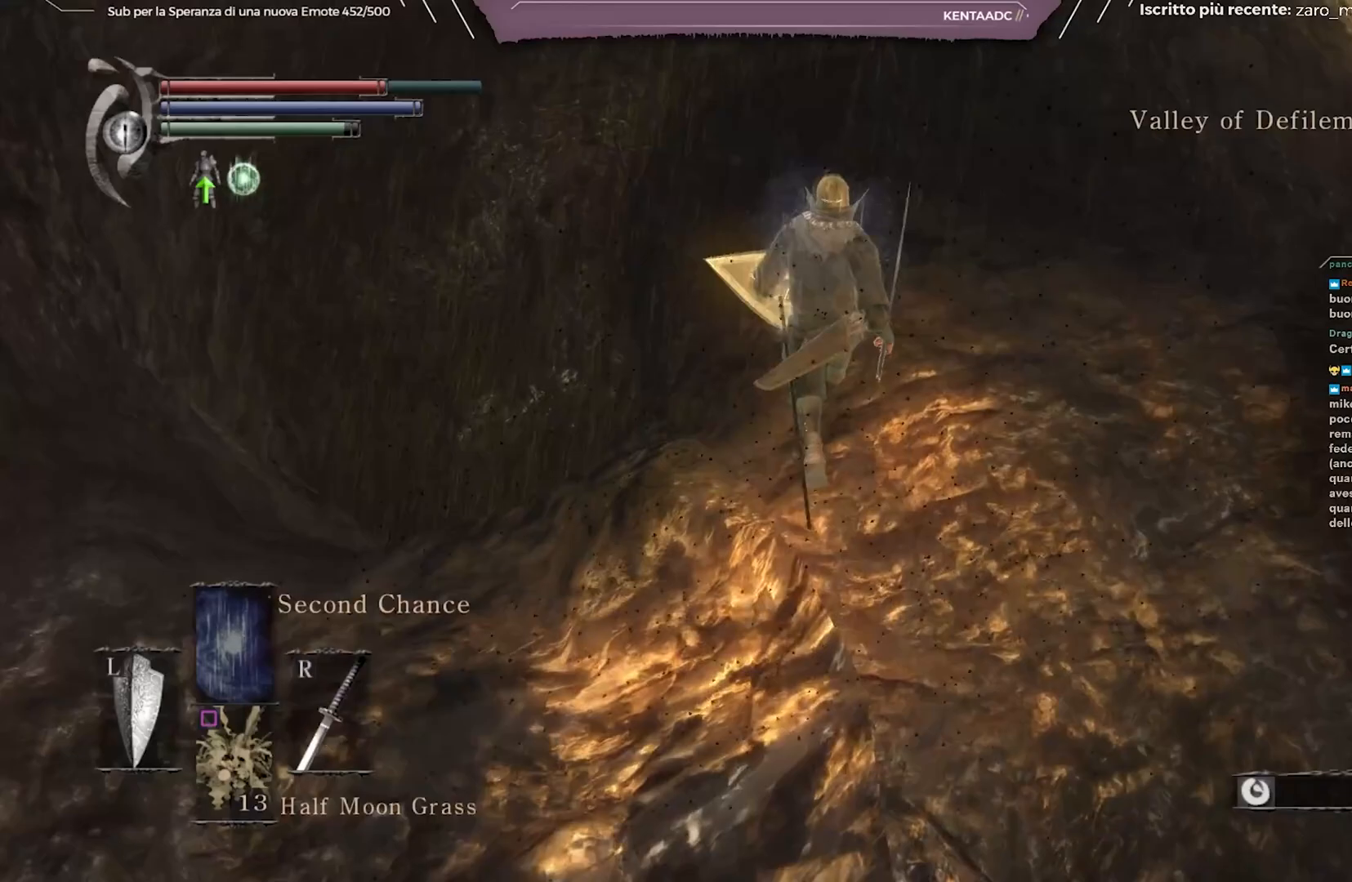
{"buttons": ["B"], "left_stick": "up", "right_stick": "center", "events": []}
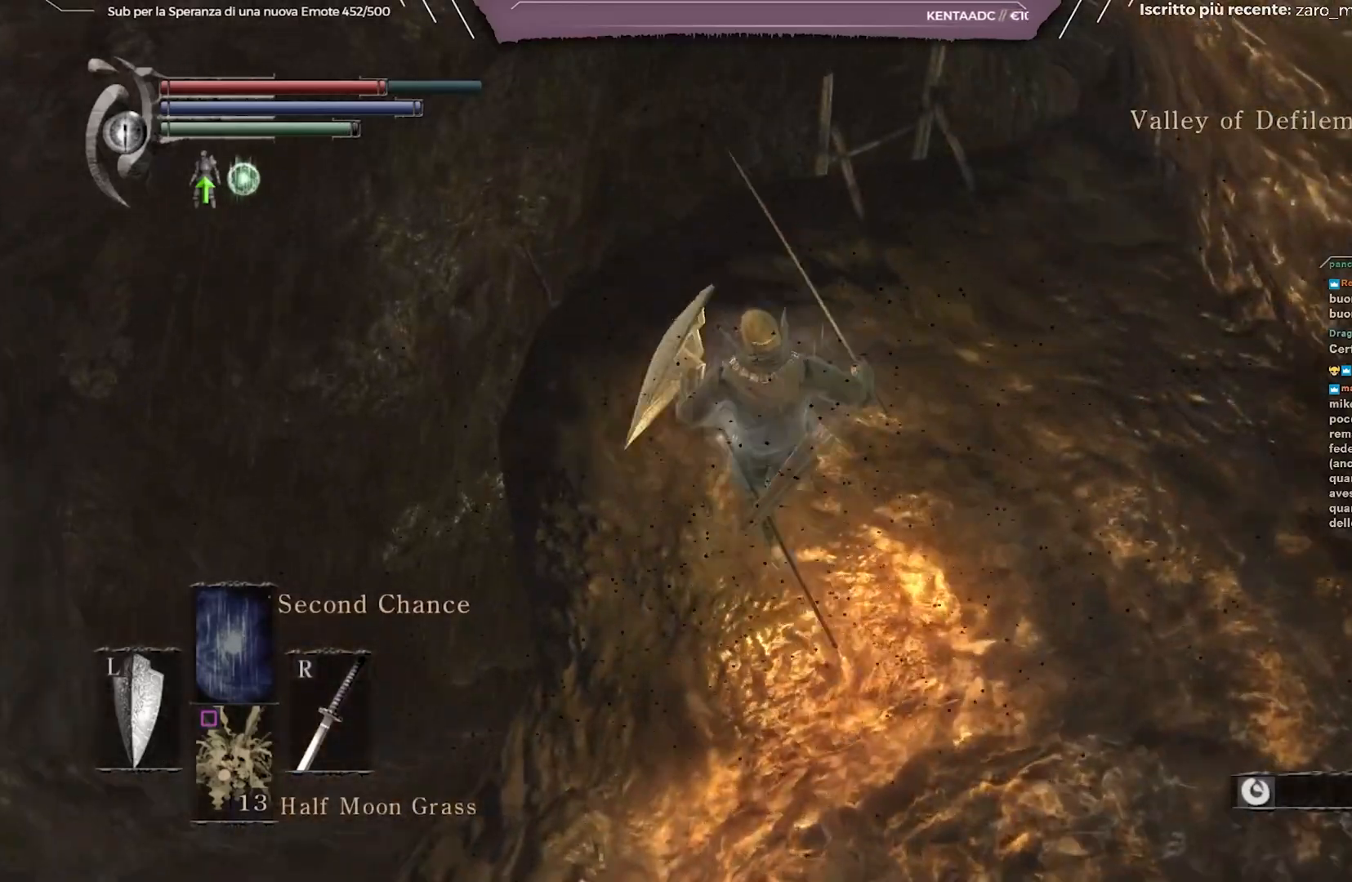
{"buttons": ["B"], "left_stick": "up", "right_stick": "down", "events": [[317, "right_stick", "down"]]}
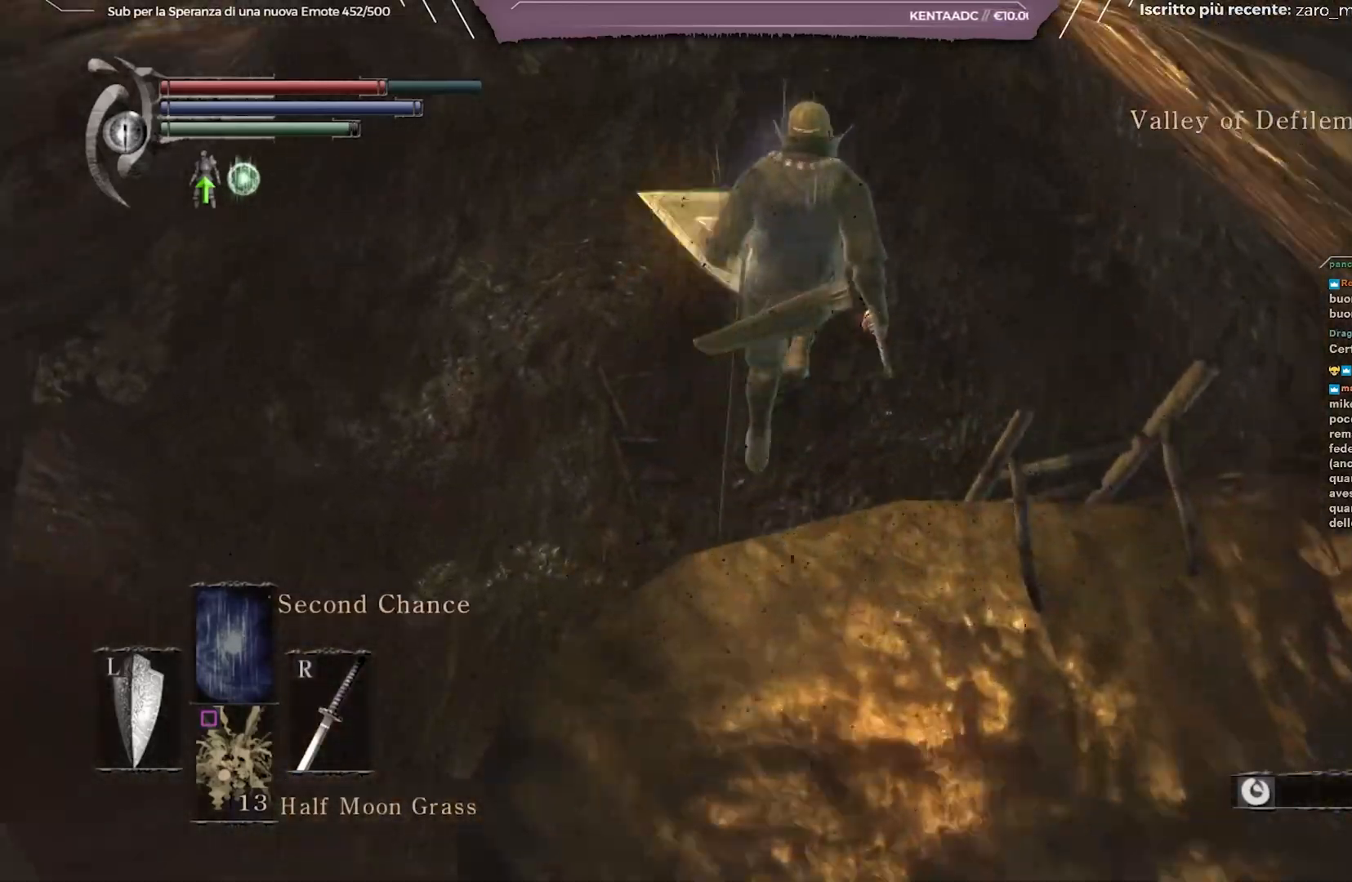
{"buttons": ["B"], "left_stick": "up-left", "right_stick": "center", "events": [[67, "right_stick", "center"], [183, "right_stick", "down"], [333, "B", "up"], [333, "left_stick", "up-left"], [333, "right_stick", "center"], [417, "B", "down"]]}
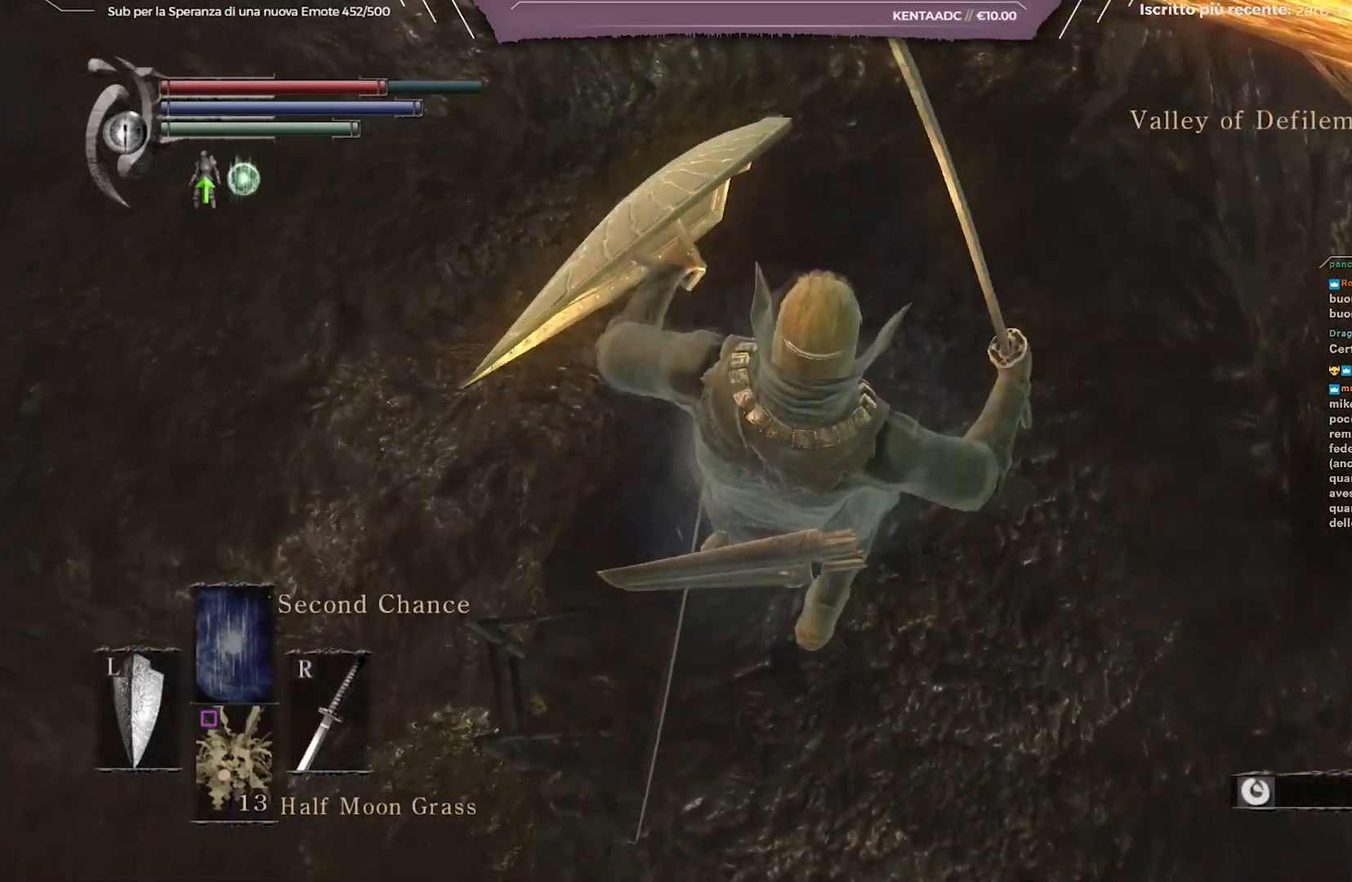
{"buttons": [], "left_stick": "left", "right_stick": "center", "events": [[17, "B", "up"], [100, "B", "down"], [183, "B", "up"], [183, "left_stick", "left"], [283, "B", "down"], [333, "B", "up"], [417, "B", "down"], [500, "B", "up"]]}
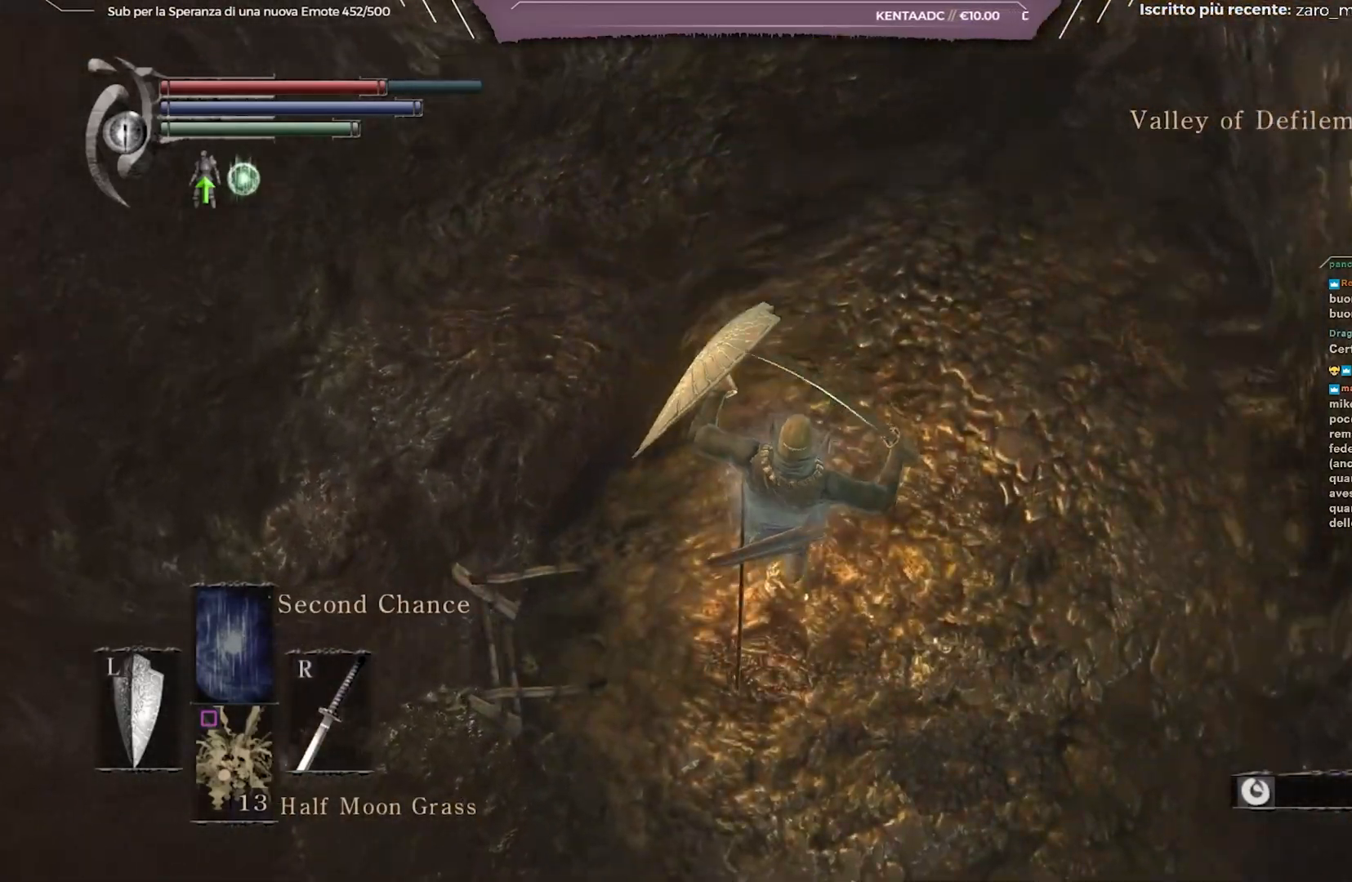
{"buttons": ["B"], "left_stick": "left", "right_stick": "center", "events": [[67, "B", "down"]]}
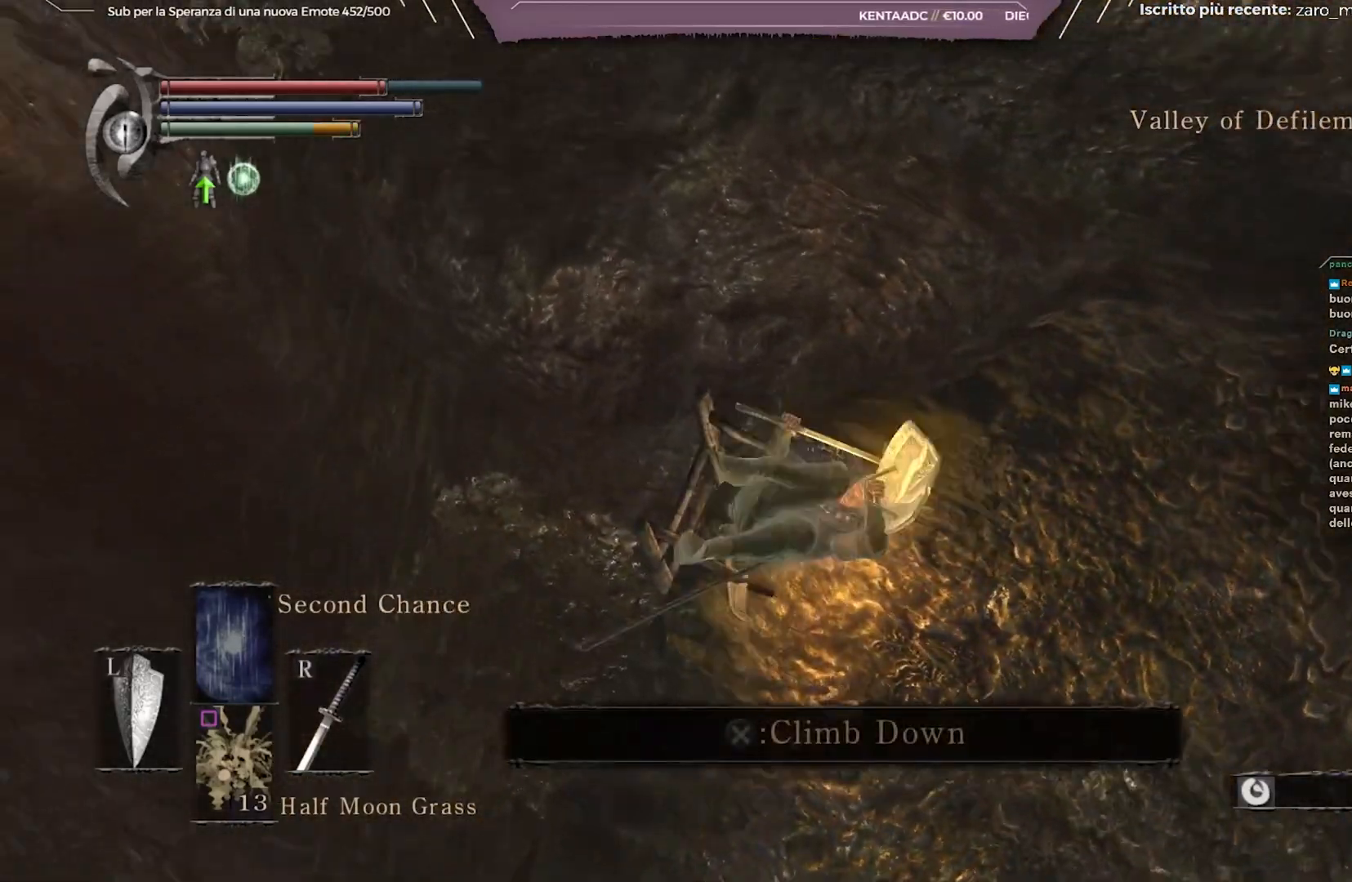
{"buttons": ["B"], "left_stick": "down-left", "right_stick": "center", "events": [[183, "left_stick", "down-left"], [283, "right_stick", "up-left"], [467, "right_stick", "center"]]}
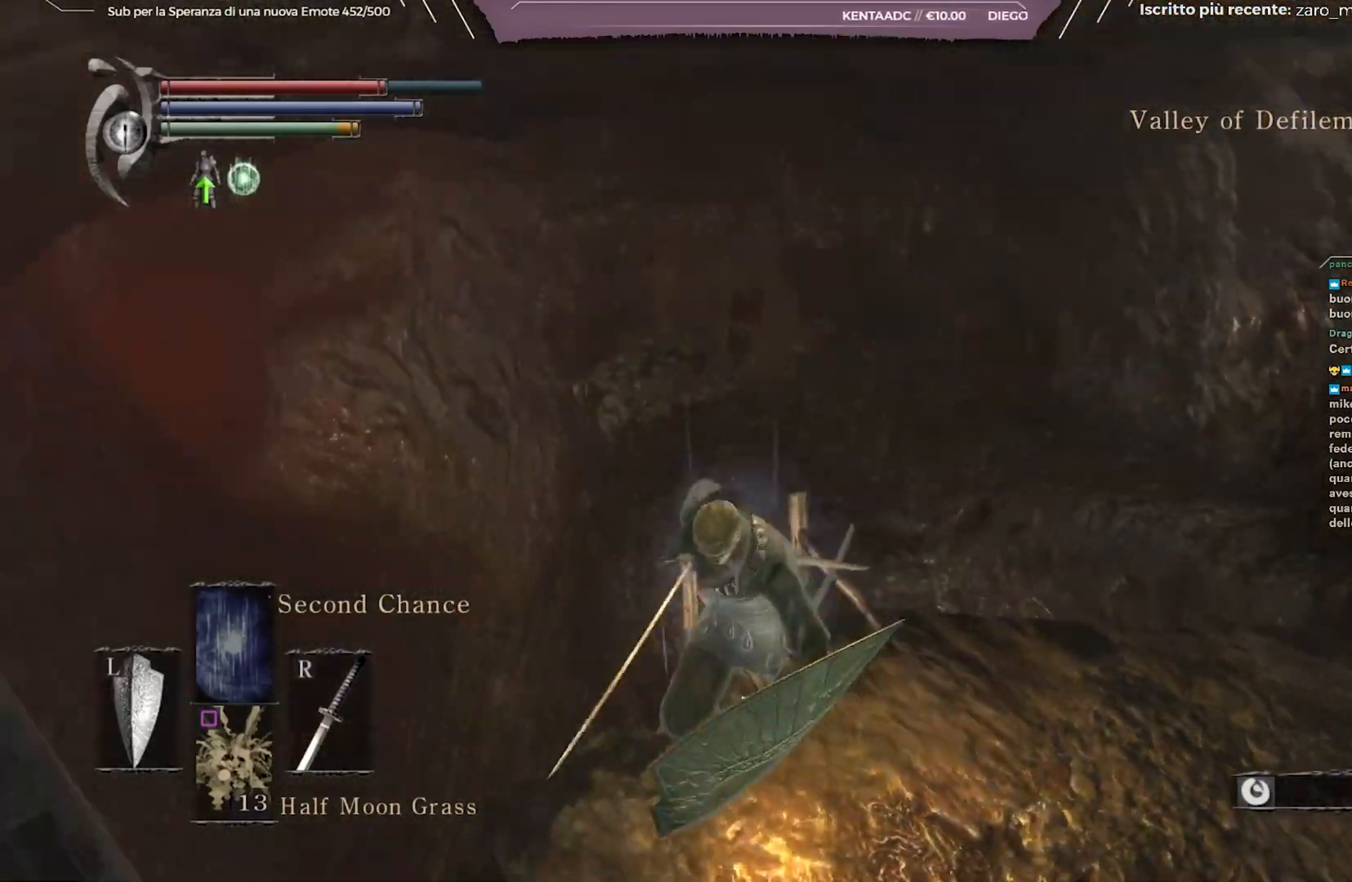
{"buttons": ["B"], "left_stick": "up-left", "right_stick": "center", "events": [[133, "left_stick", "up-left"]]}
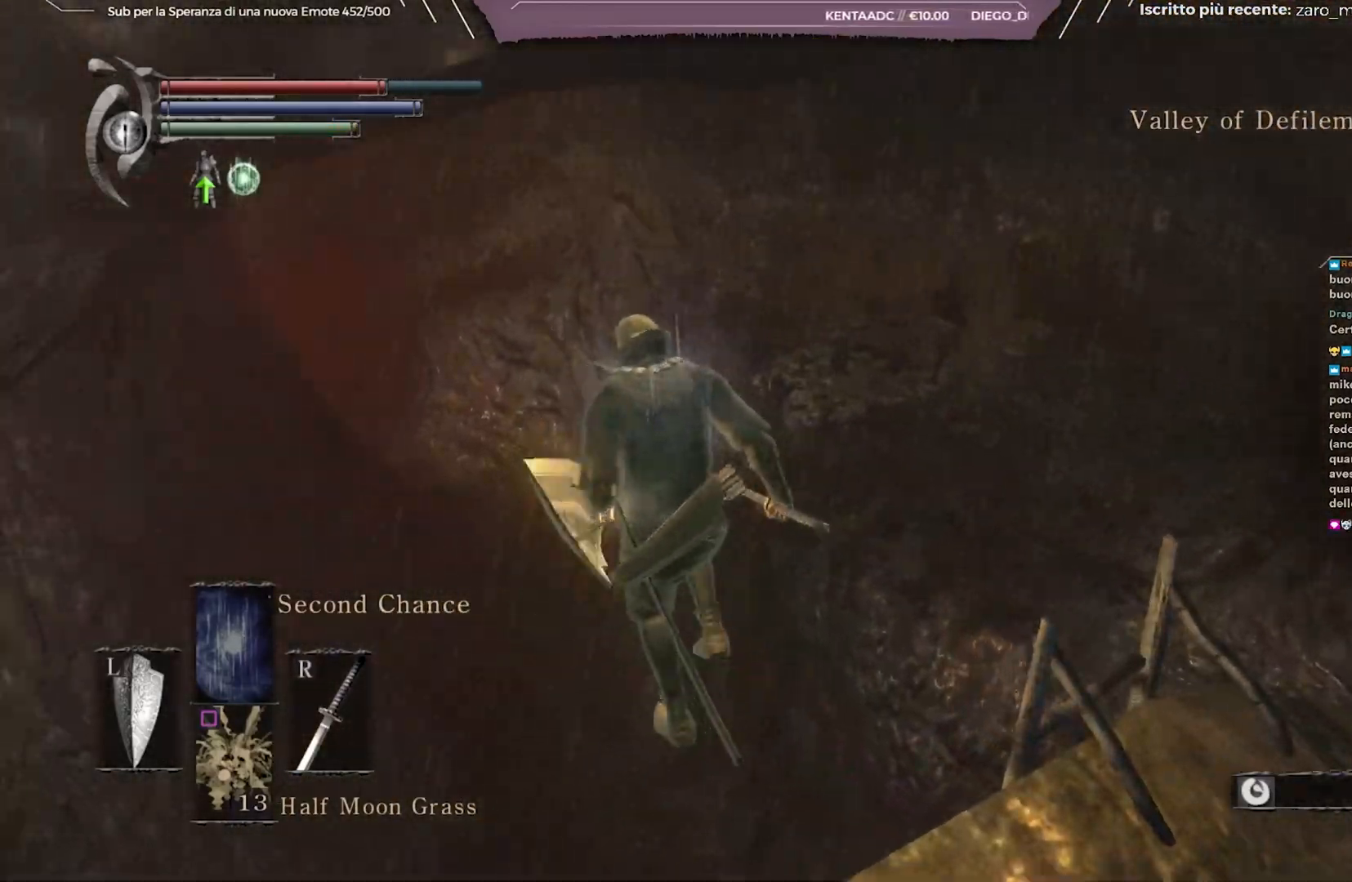
{"buttons": [], "left_stick": "up", "right_stick": "center", "events": [[67, "B", "up"], [233, "left_stick", "center"], [317, "right_stick", "left"], [417, "left_stick", "up"], [500, "right_stick", "center"]]}
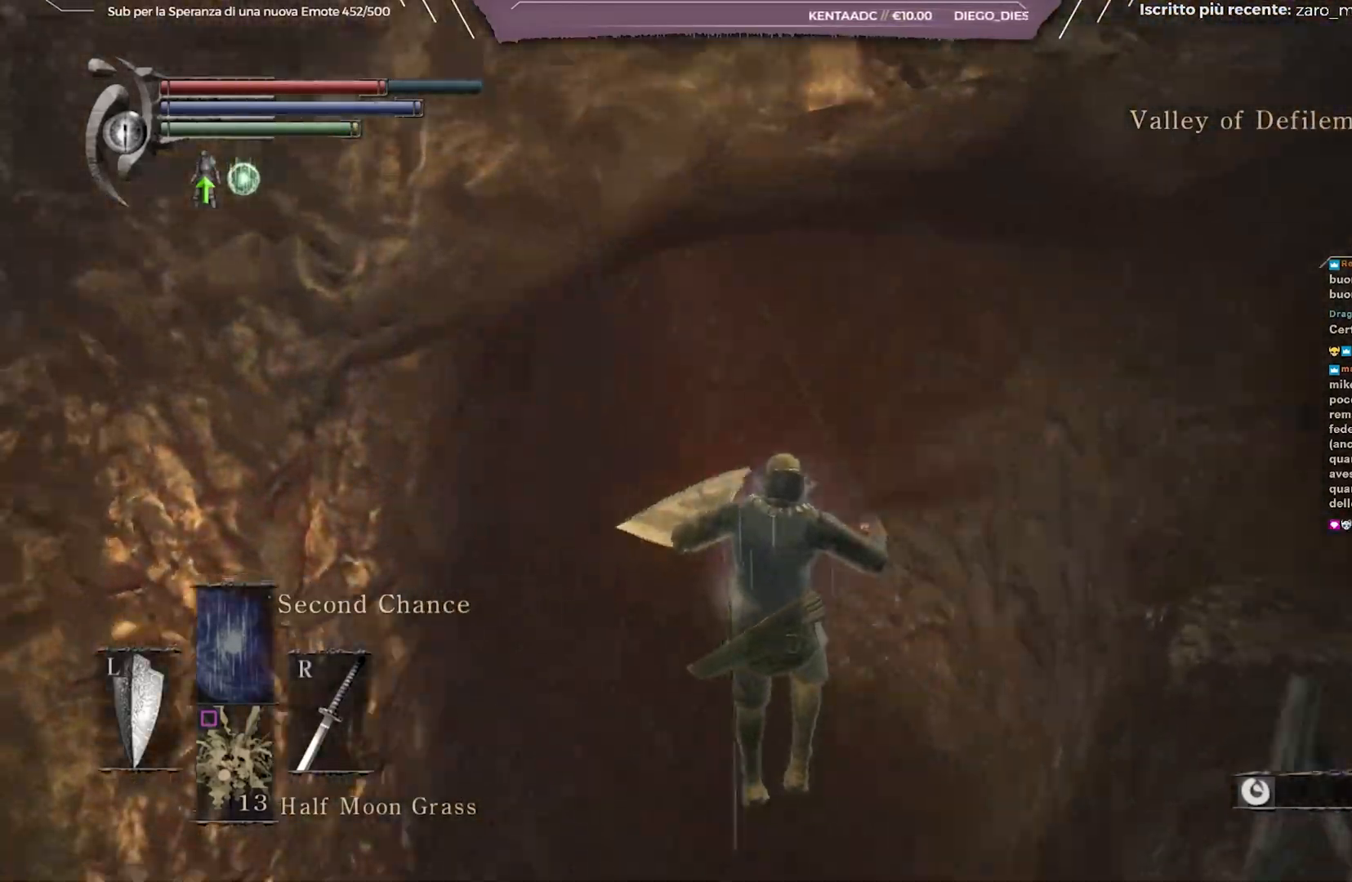
{"buttons": ["B"], "left_stick": "up", "right_stick": "center", "events": [[150, "B", "down"]]}
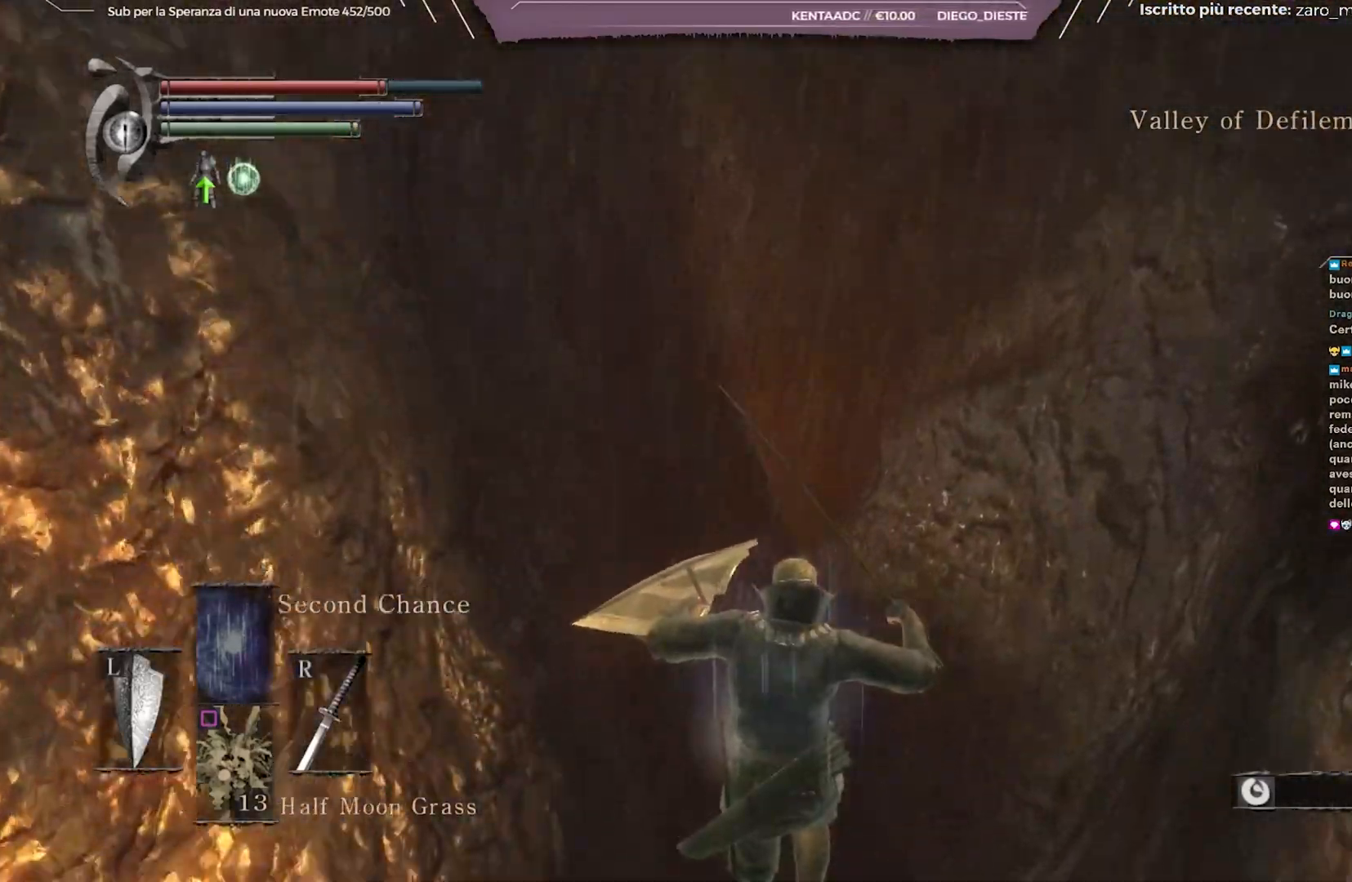
{"buttons": ["B"], "left_stick": "up", "right_stick": "center", "events": [[333, "right_stick", "up"], [400, "right_stick", "up-left"], [500, "right_stick", "center"]]}
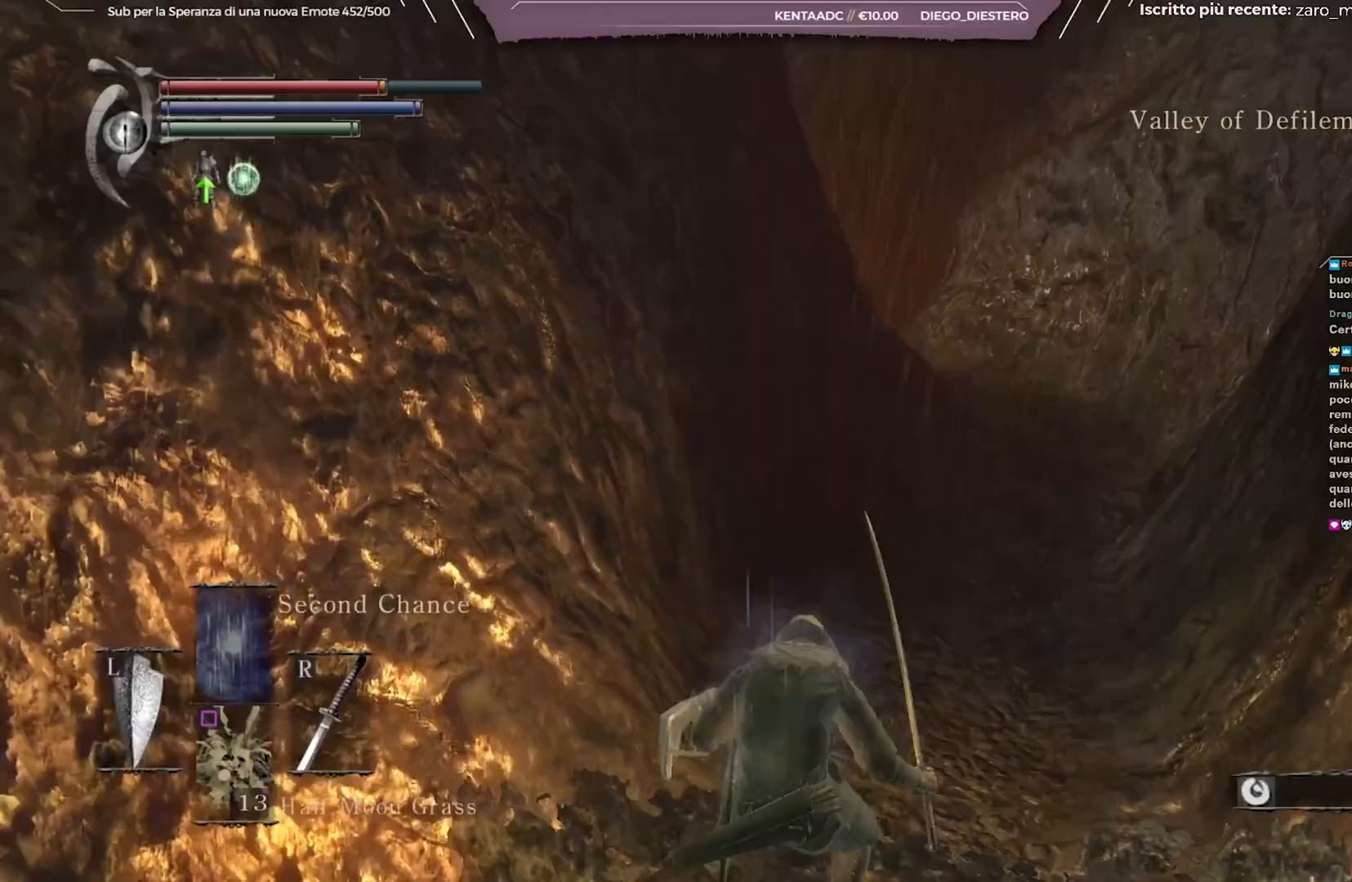
{"buttons": ["B"], "left_stick": "up", "right_stick": "center", "events": []}
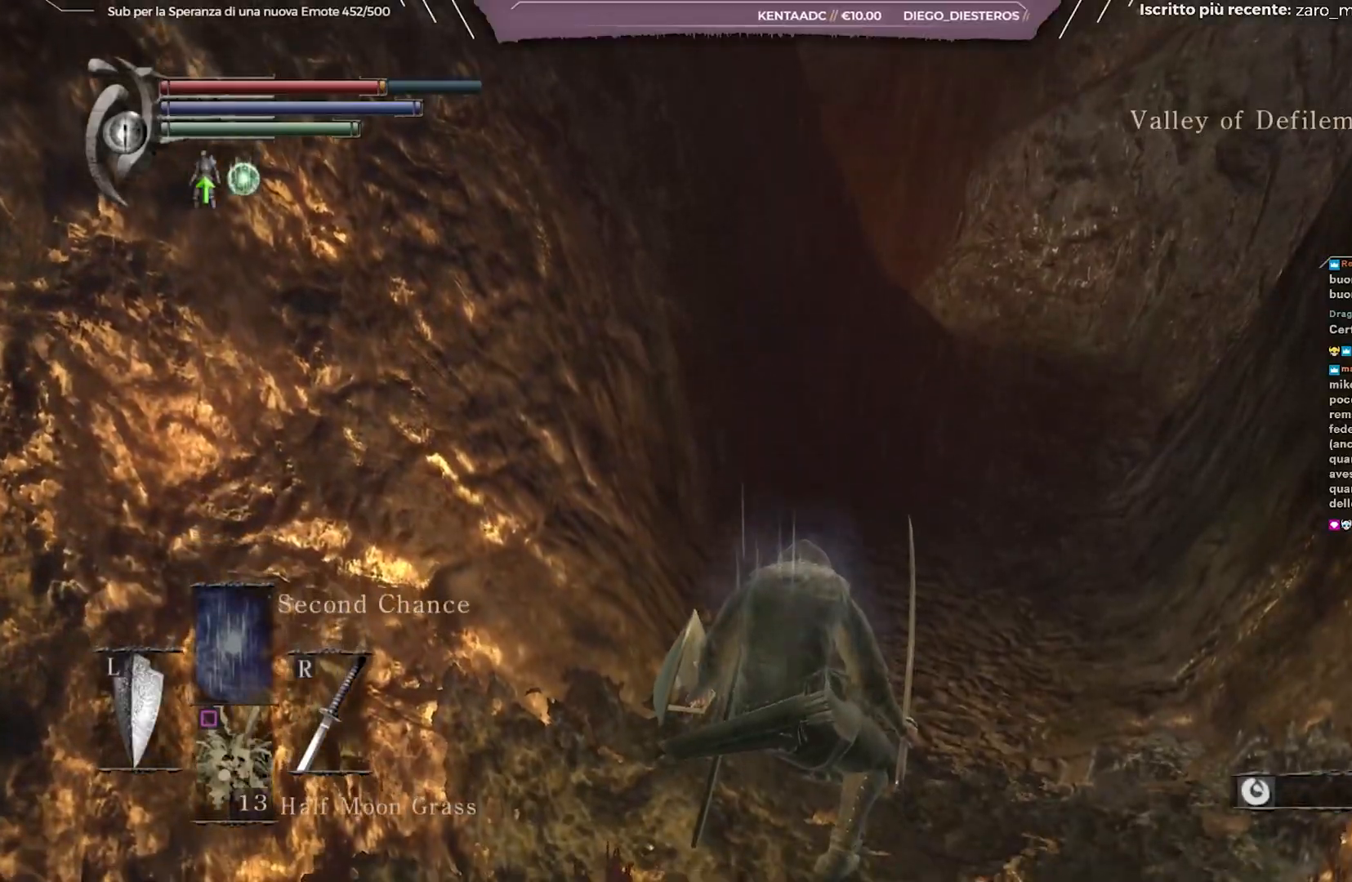
{"buttons": ["B"], "left_stick": "up-right", "right_stick": "left", "events": [[117, "right_stick", "left"], [500, "left_stick", "up-right"]]}
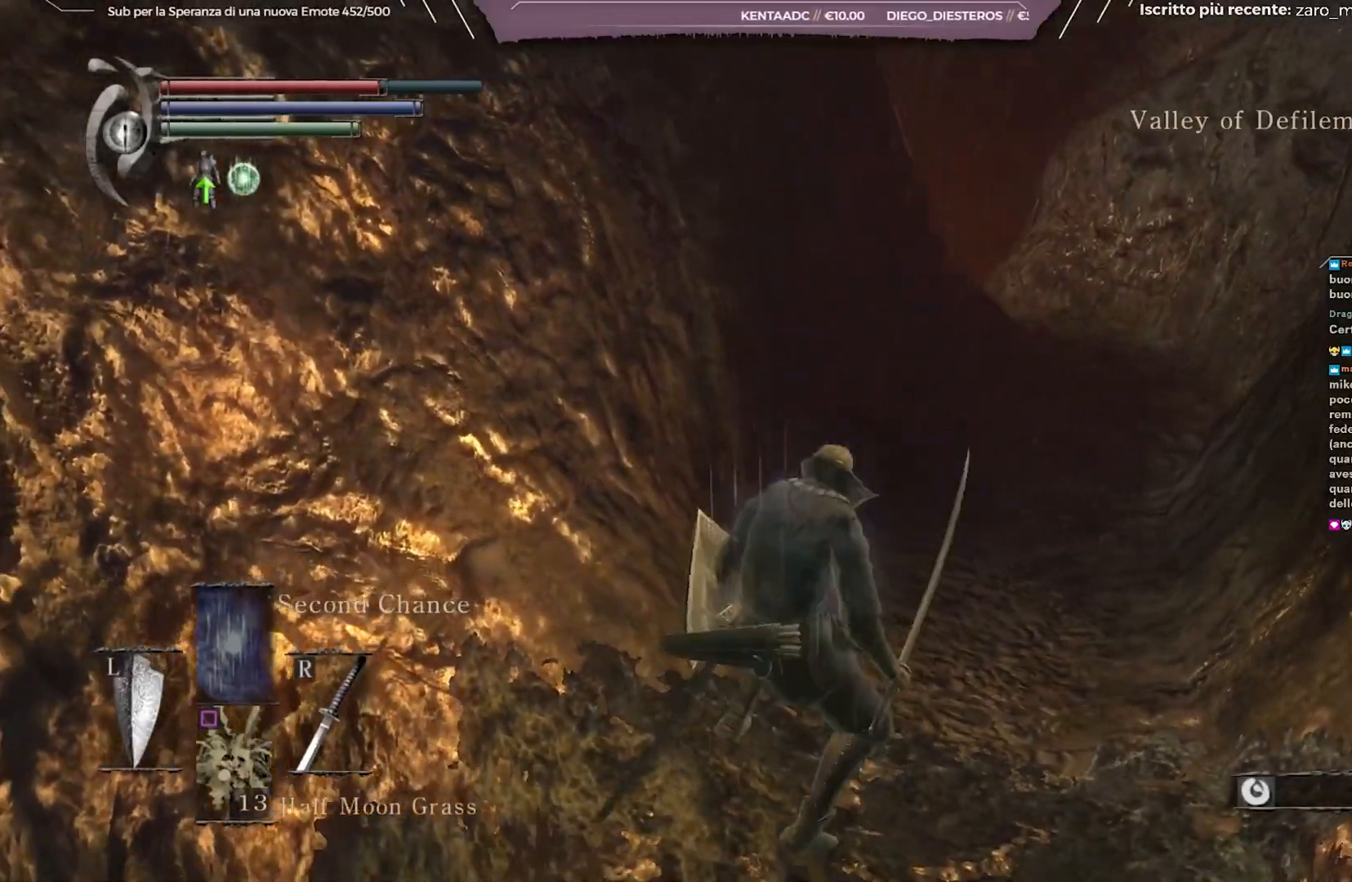
{"buttons": ["B"], "left_stick": "up-right", "right_stick": "left", "events": []}
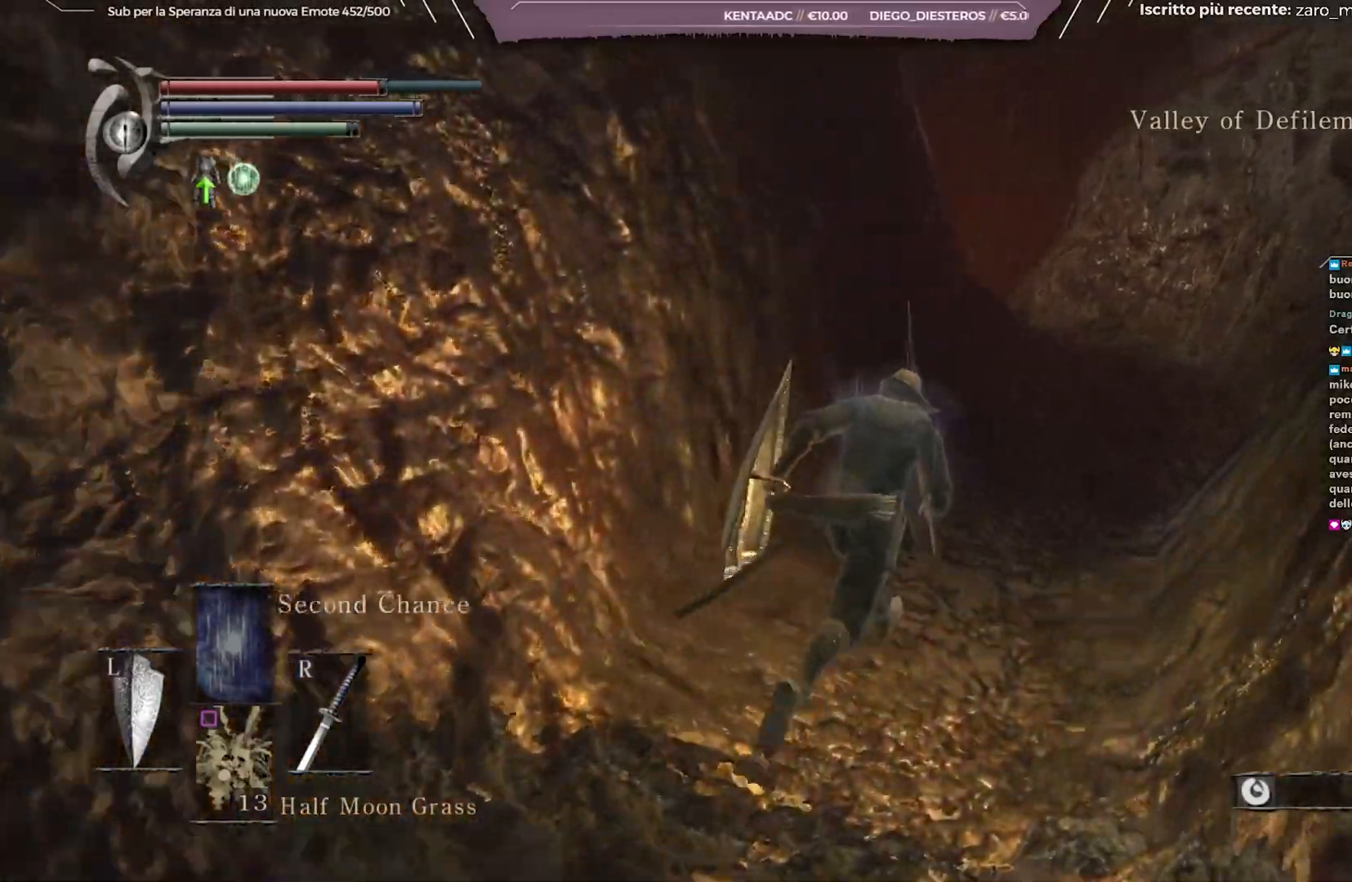
{"buttons": ["B"], "left_stick": "up", "right_stick": "left", "events": [[467, "left_stick", "up"]]}
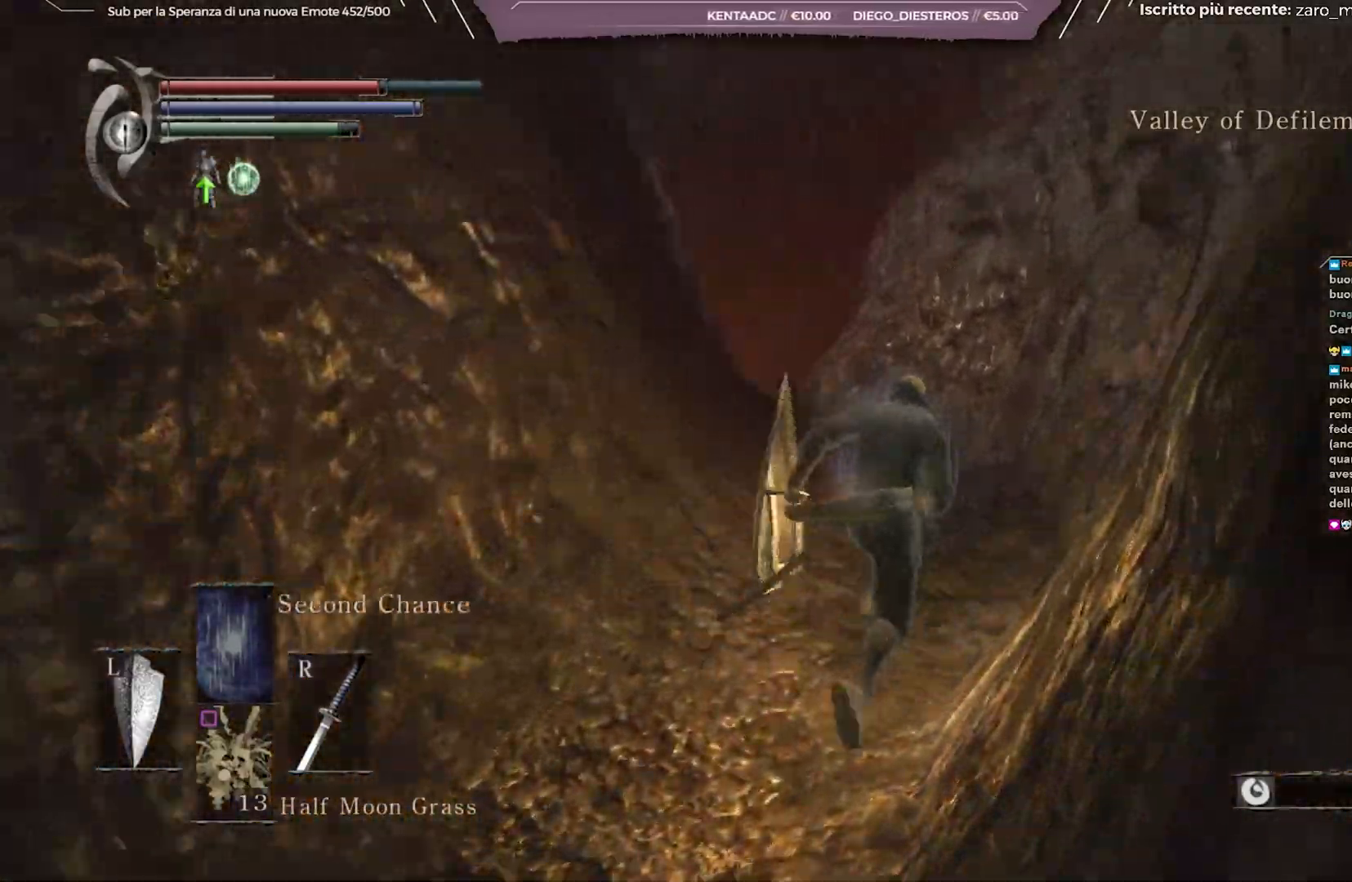
{"buttons": ["B"], "left_stick": "up", "right_stick": "left", "events": []}